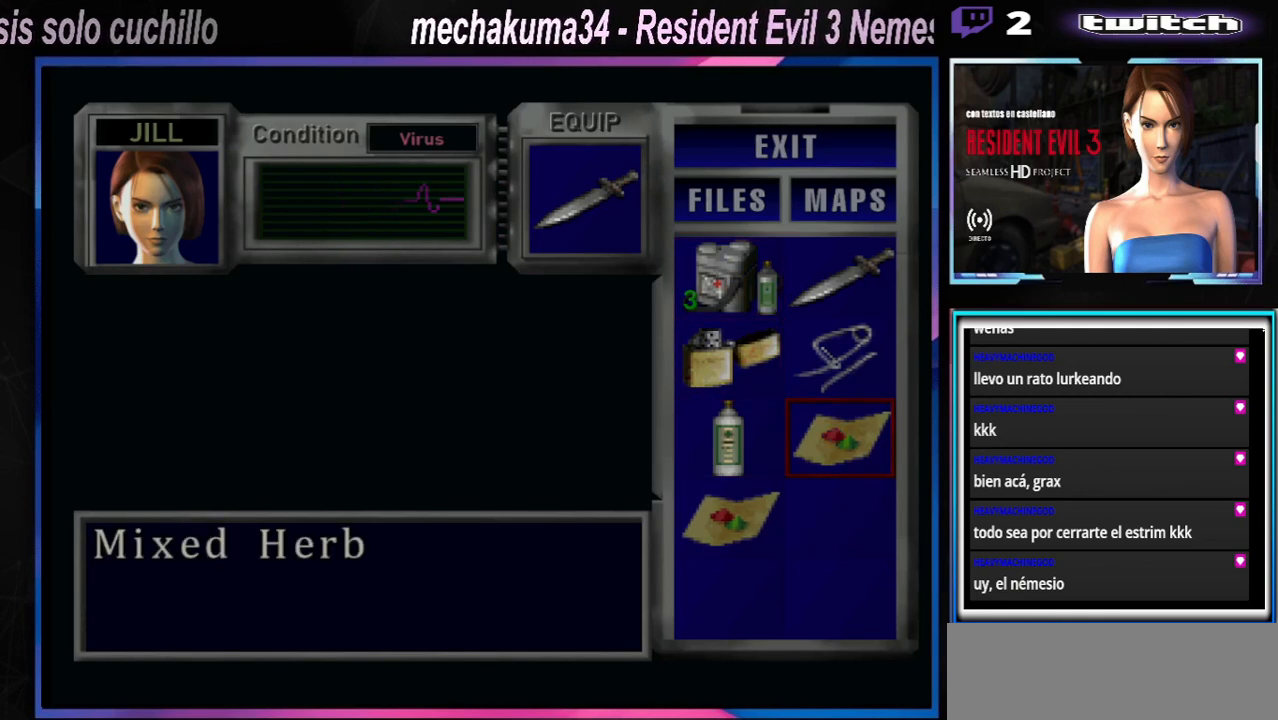
Gameplay with a controller (Xbox layout); each line is a JSON object with the inputs held at the frame after it. "events" lists button and stick changes between this image and that frame as [ms after this image, input, new state], when the widget could be followed in between. Not read: L3 R3 right_stick.
{"buttons": [], "left_stick": "center", "events": []}
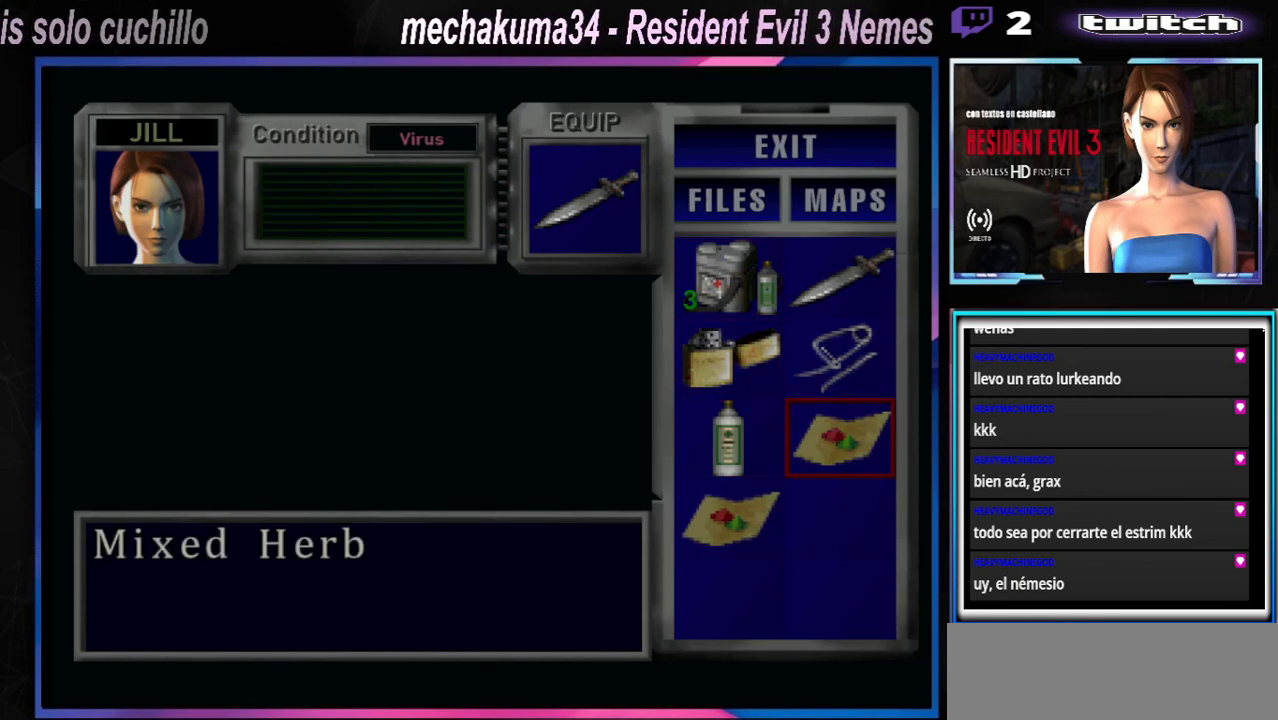
{"buttons": [], "left_stick": "up", "events": [[500, "left_stick", "up"]]}
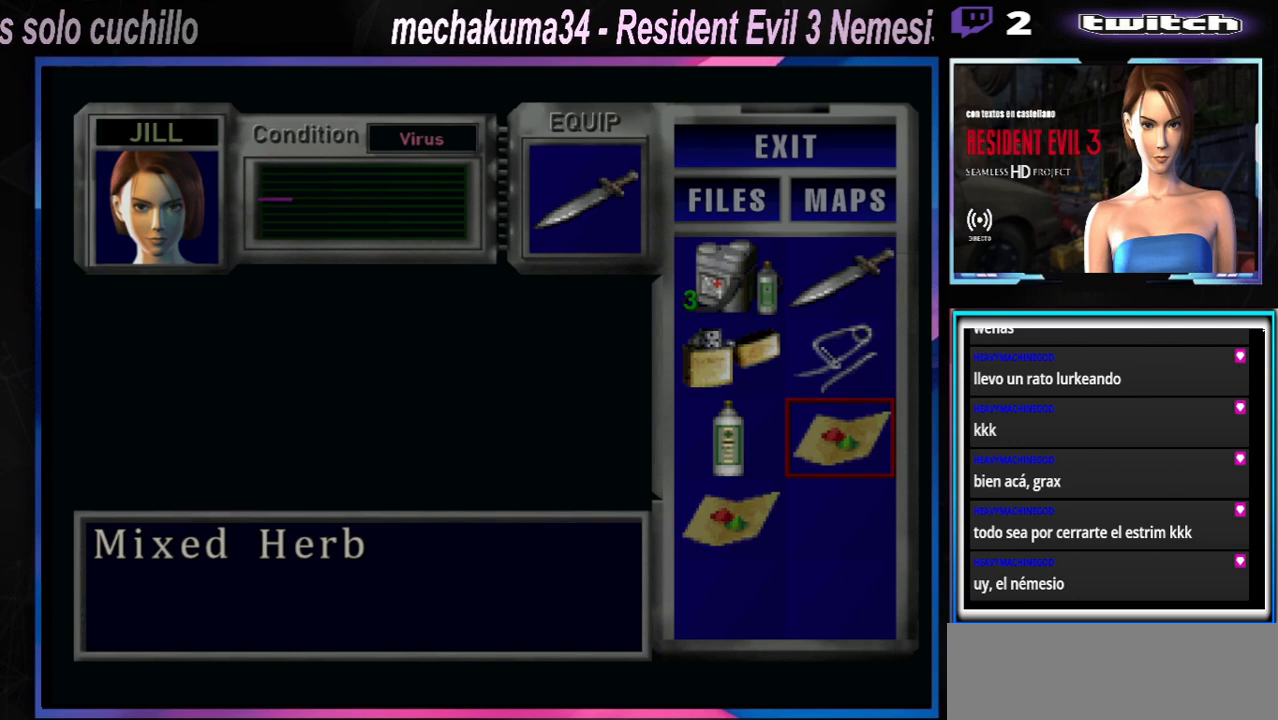
{"buttons": [], "left_stick": "center", "events": [[67, "left_stick", "center"]]}
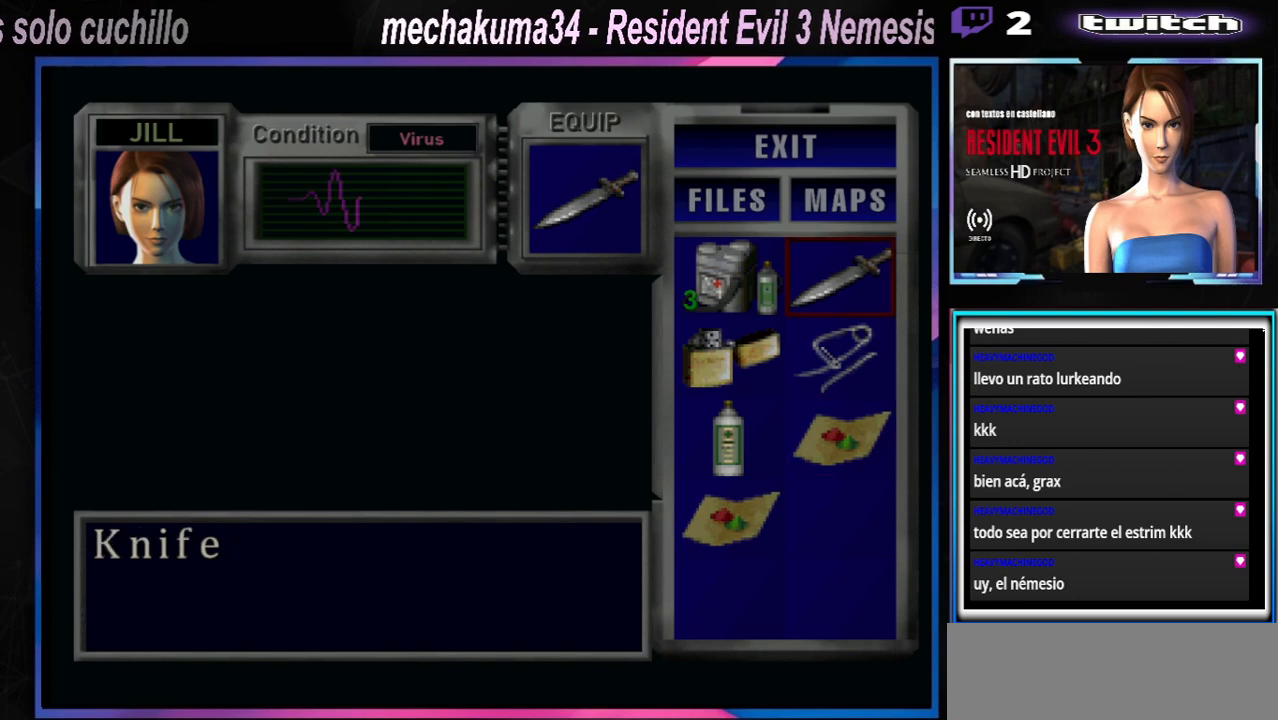
{"buttons": [], "left_stick": "center", "events": []}
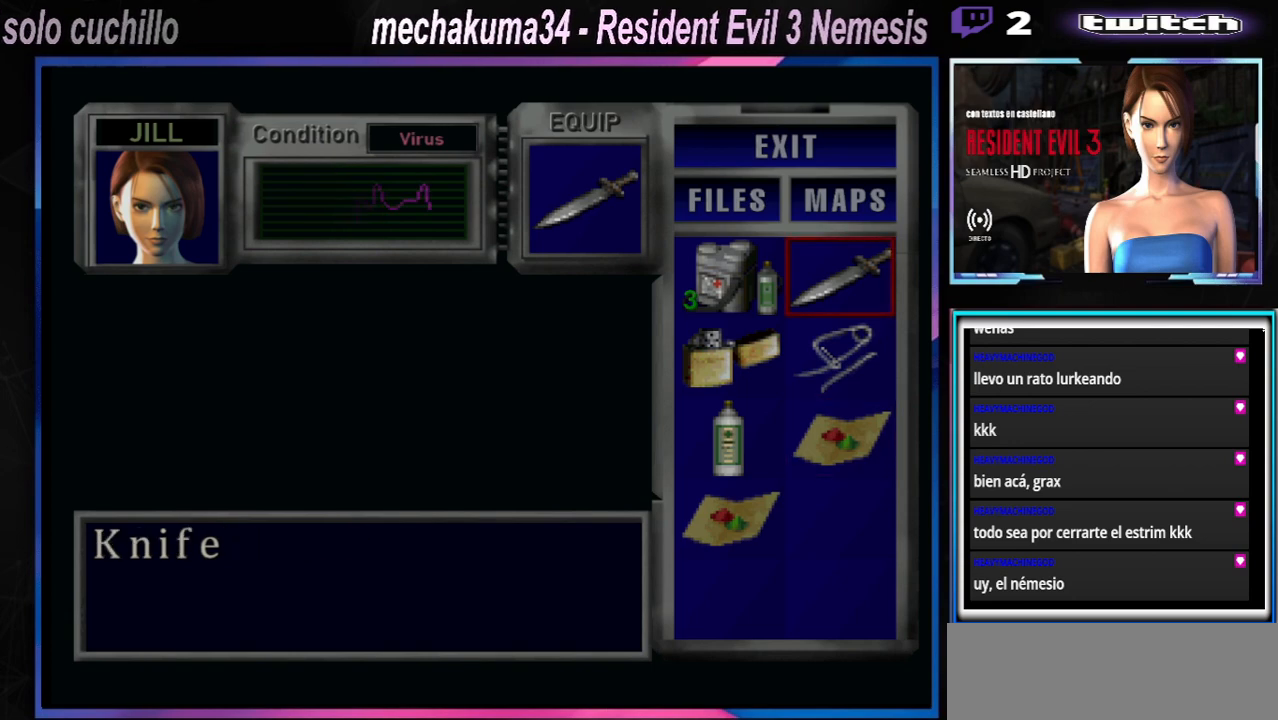
{"buttons": ["Y"], "left_stick": "center", "events": [[267, "Y", "down"], [333, "Y", "up"], [467, "Y", "down"]]}
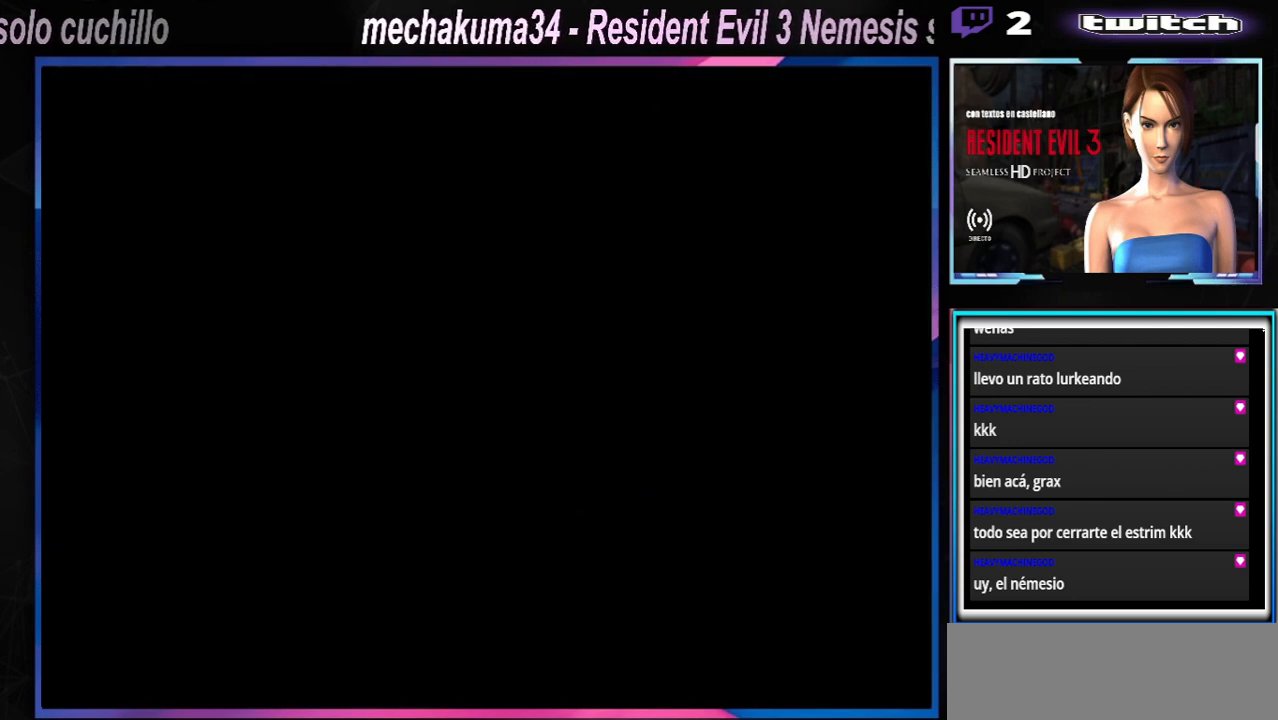
{"buttons": ["X"], "left_stick": "up-left", "events": [[33, "Y", "up"], [333, "X", "down"], [333, "left_stick", "right"], [500, "left_stick", "up-left"]]}
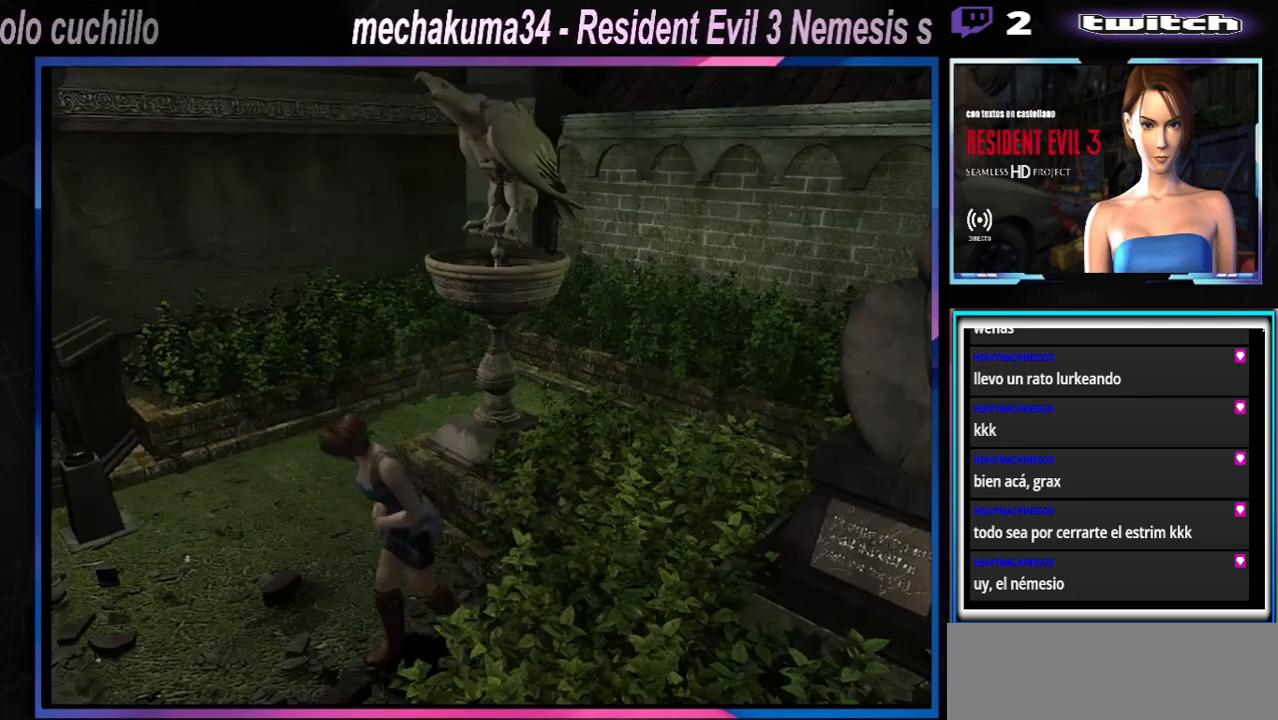
{"buttons": ["X"], "left_stick": "up-left", "events": []}
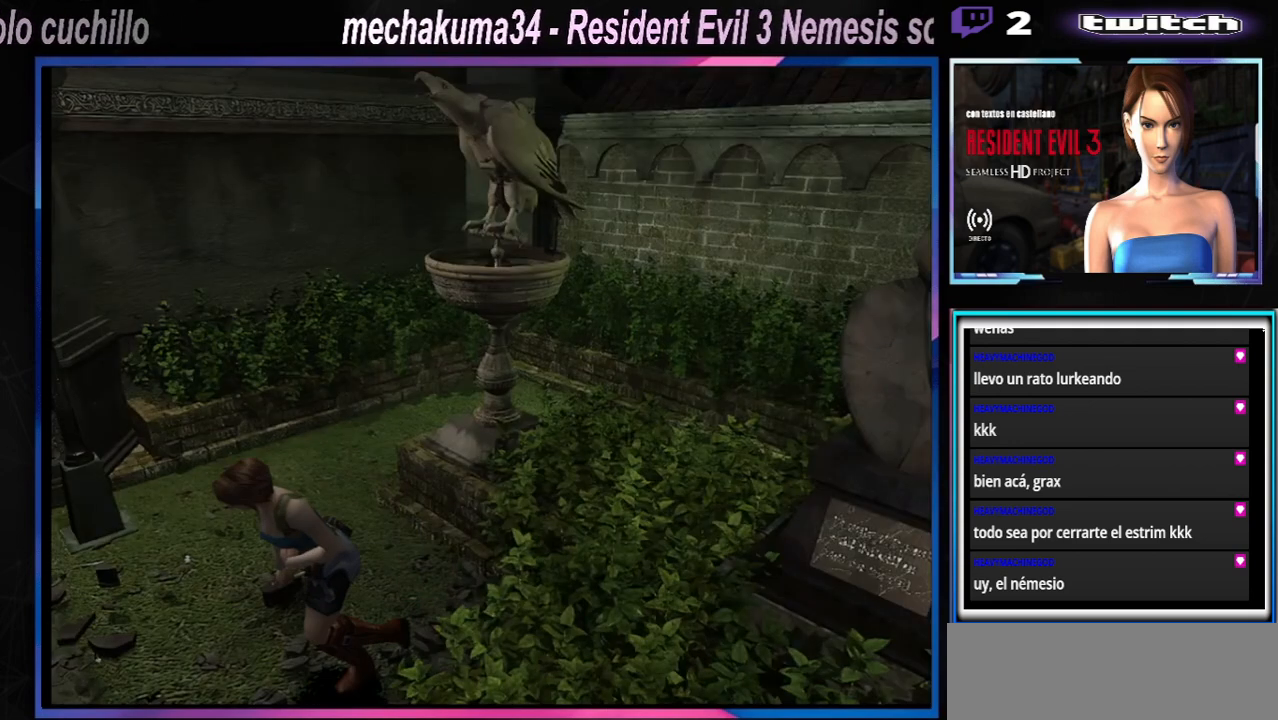
{"buttons": ["X"], "left_stick": "up-left", "events": []}
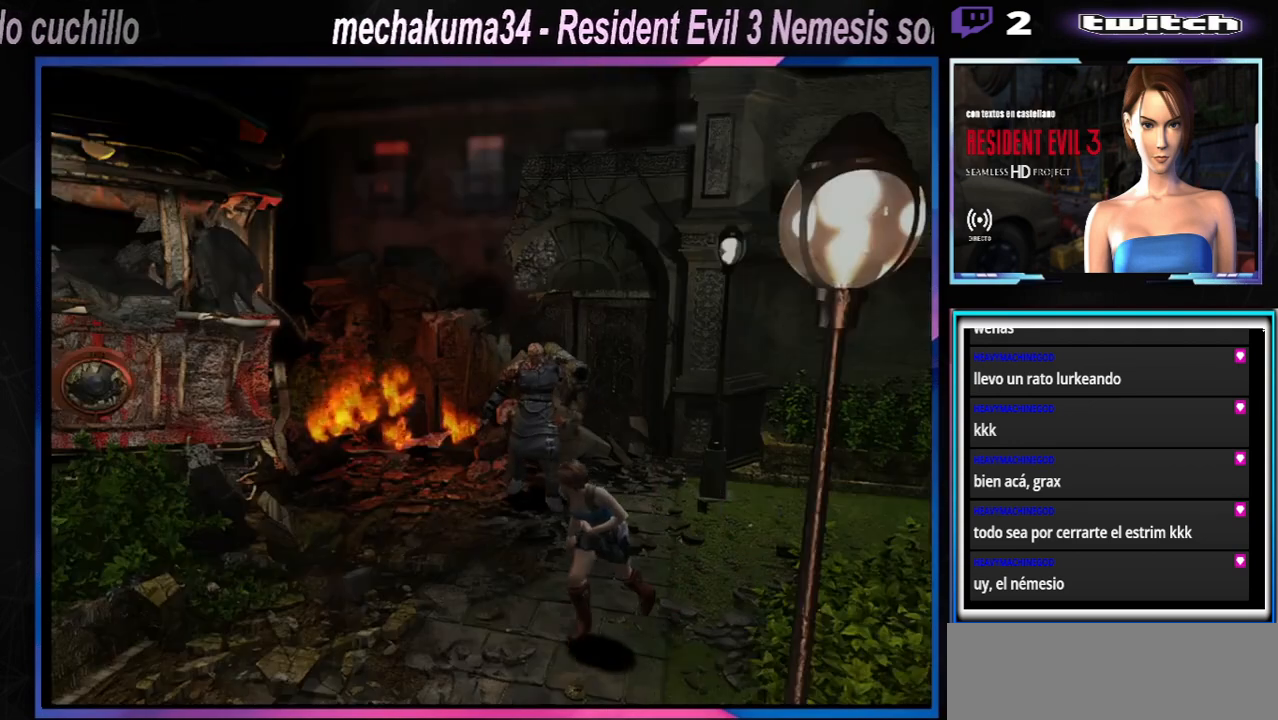
{"buttons": ["X"], "left_stick": "up-right", "events": [[33, "left_stick", "up-right"]]}
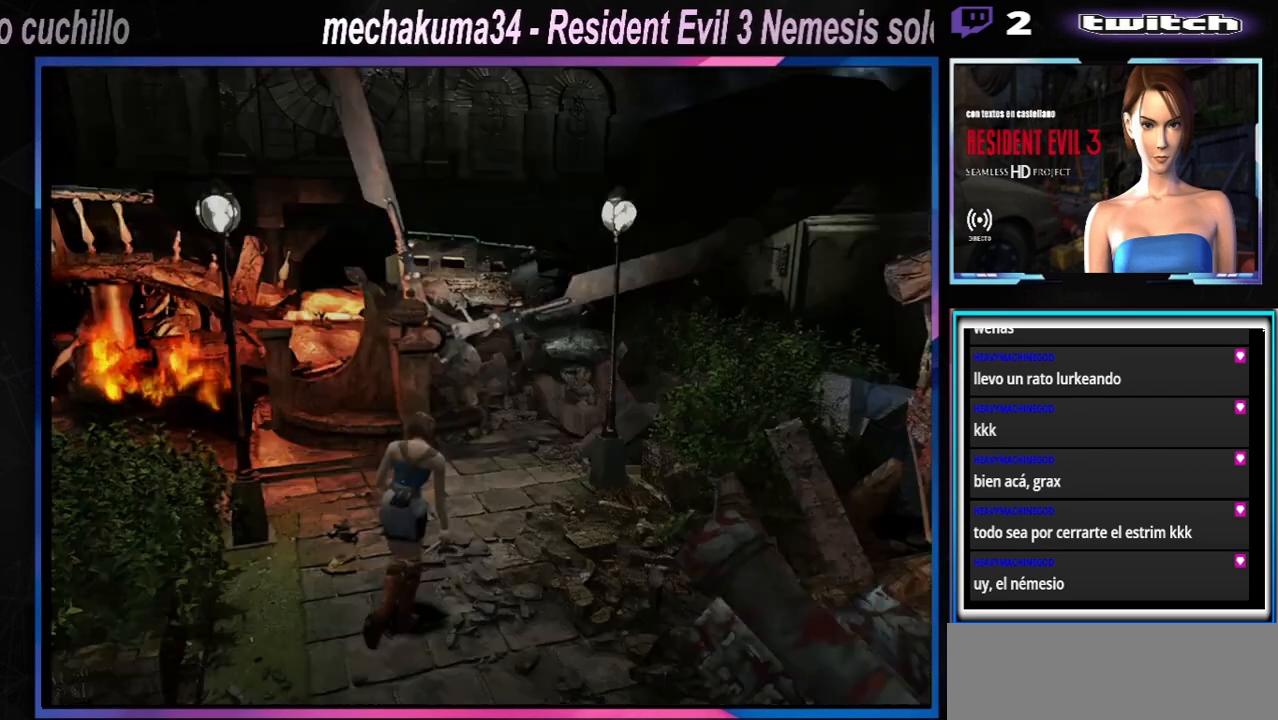
{"buttons": [], "left_stick": "left", "events": [[467, "left_stick", "left"], [500, "X", "up"]]}
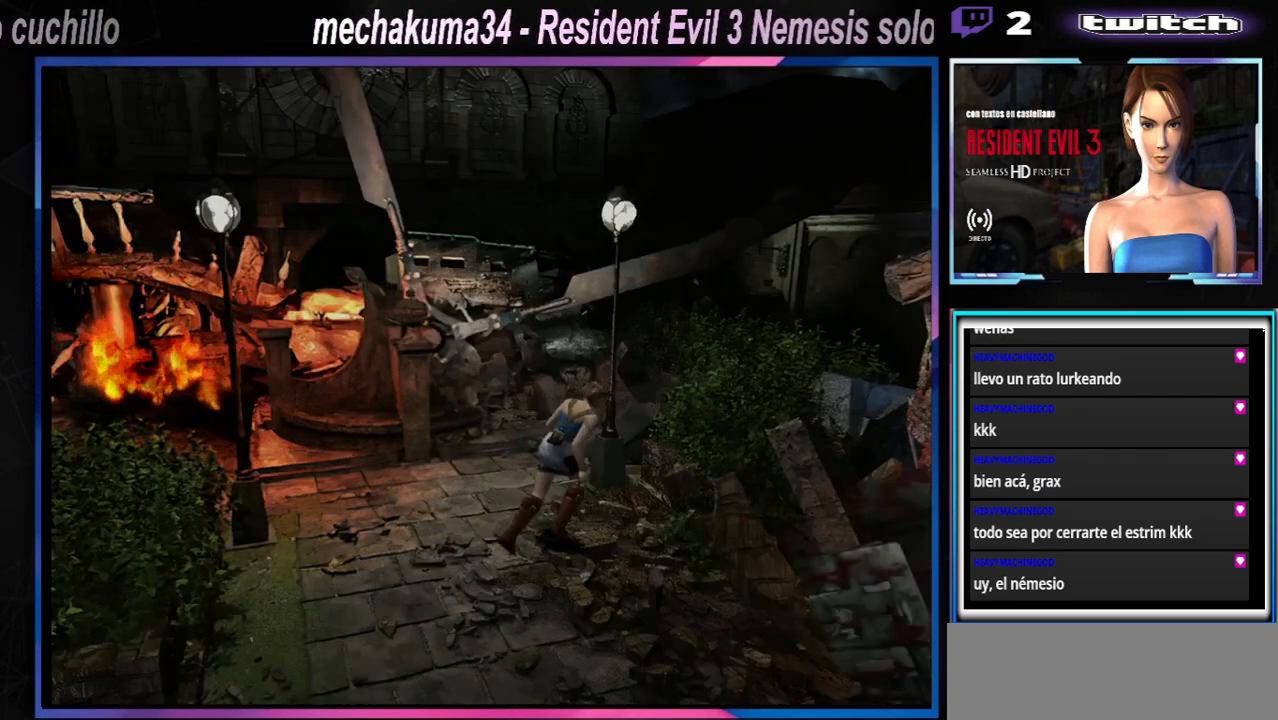
{"buttons": ["X"], "left_stick": "left", "events": [[133, "X", "down"]]}
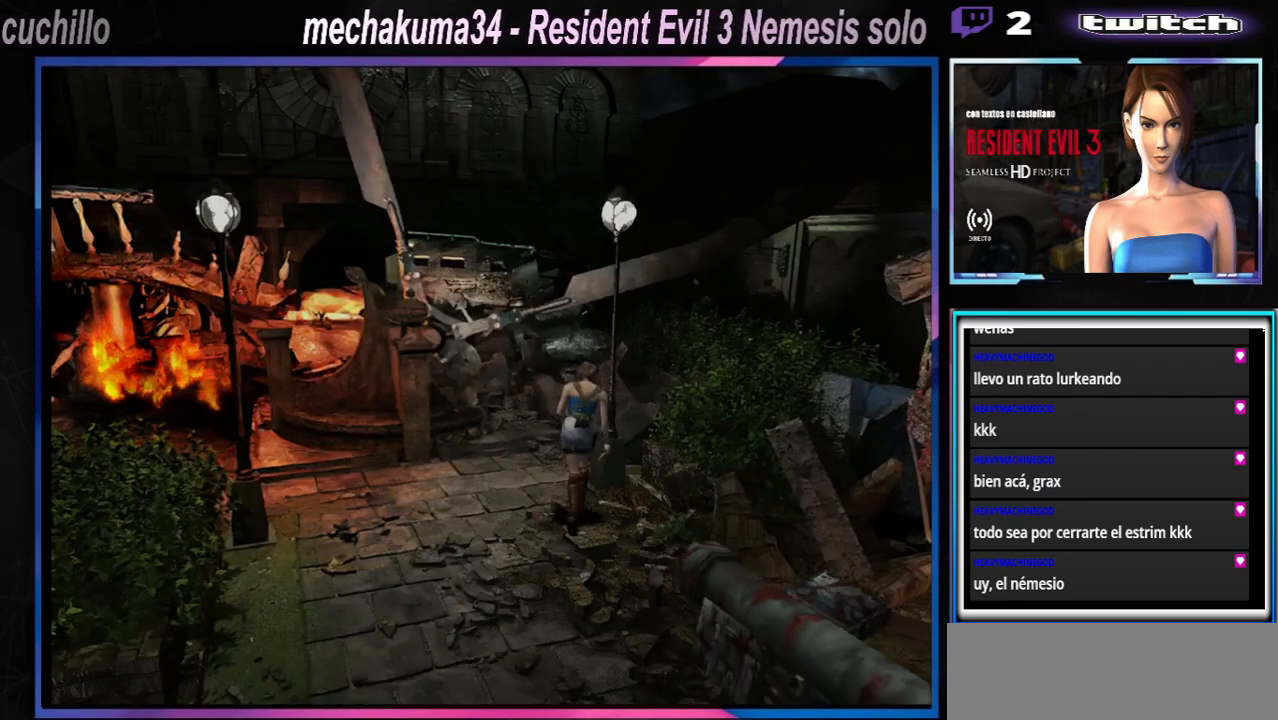
{"buttons": ["X"], "left_stick": "left", "events": []}
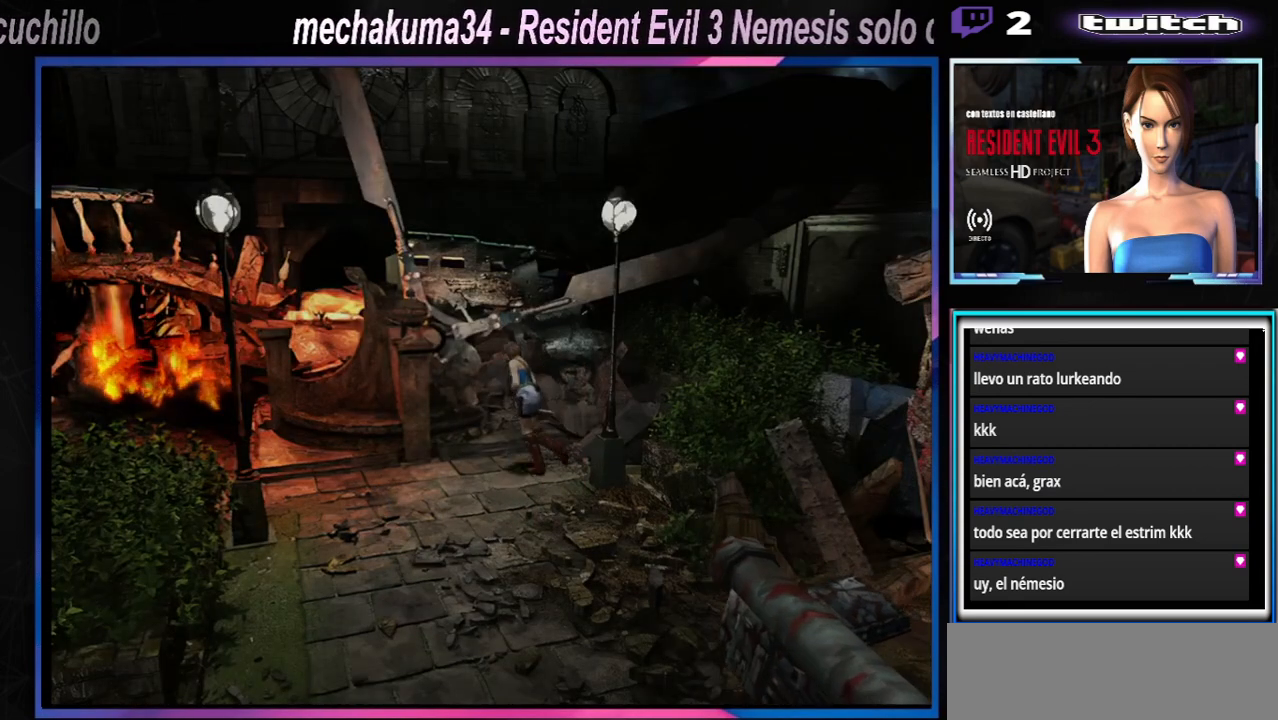
{"buttons": ["X"], "left_stick": "left", "events": []}
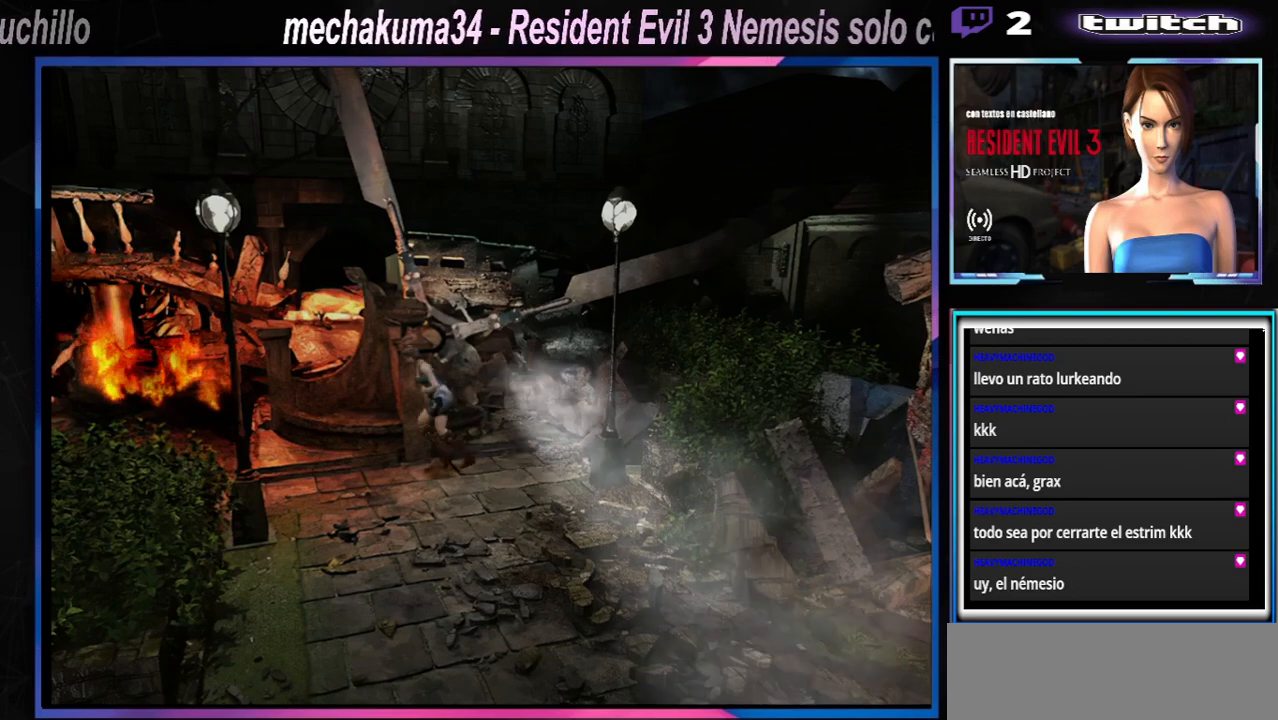
{"buttons": [], "left_stick": "up-left", "events": [[367, "left_stick", "up-left"], [433, "X", "up"]]}
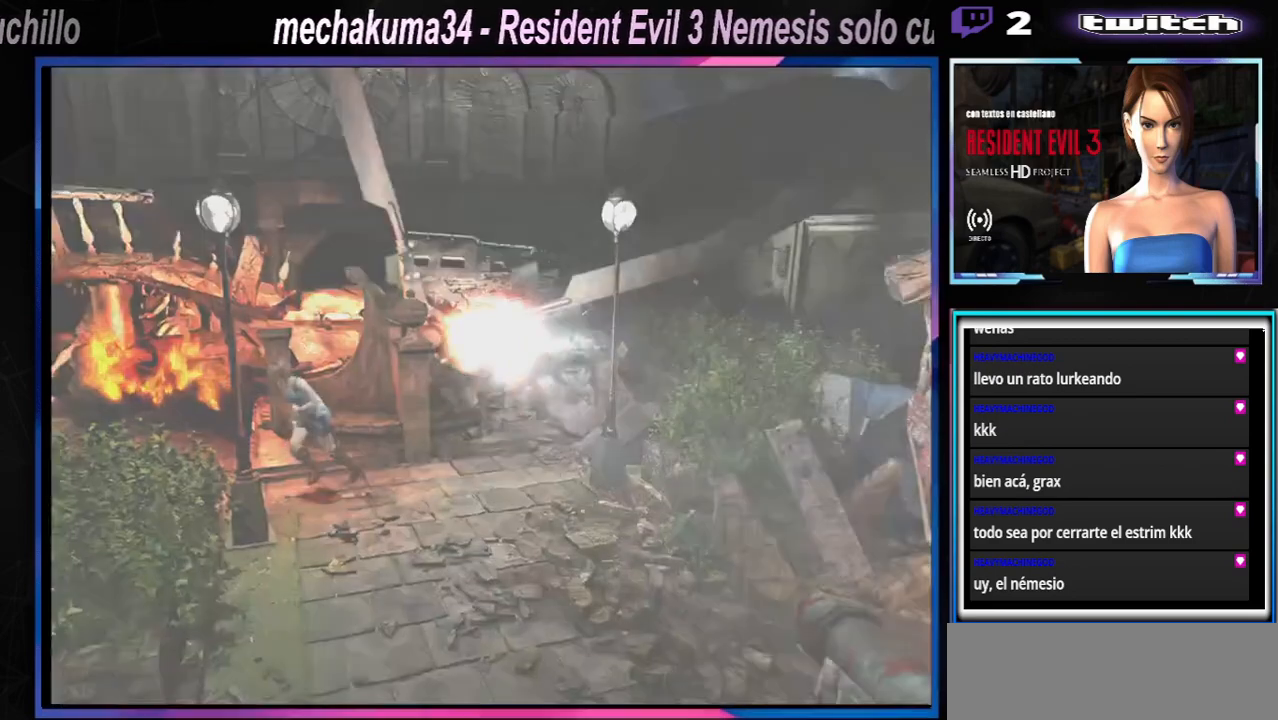
{"buttons": [], "left_stick": "center", "events": [[67, "left_stick", "center"], [167, "X", "down"], [167, "left_stick", "down-right"], [267, "left_stick", "center"], [300, "X", "up"]]}
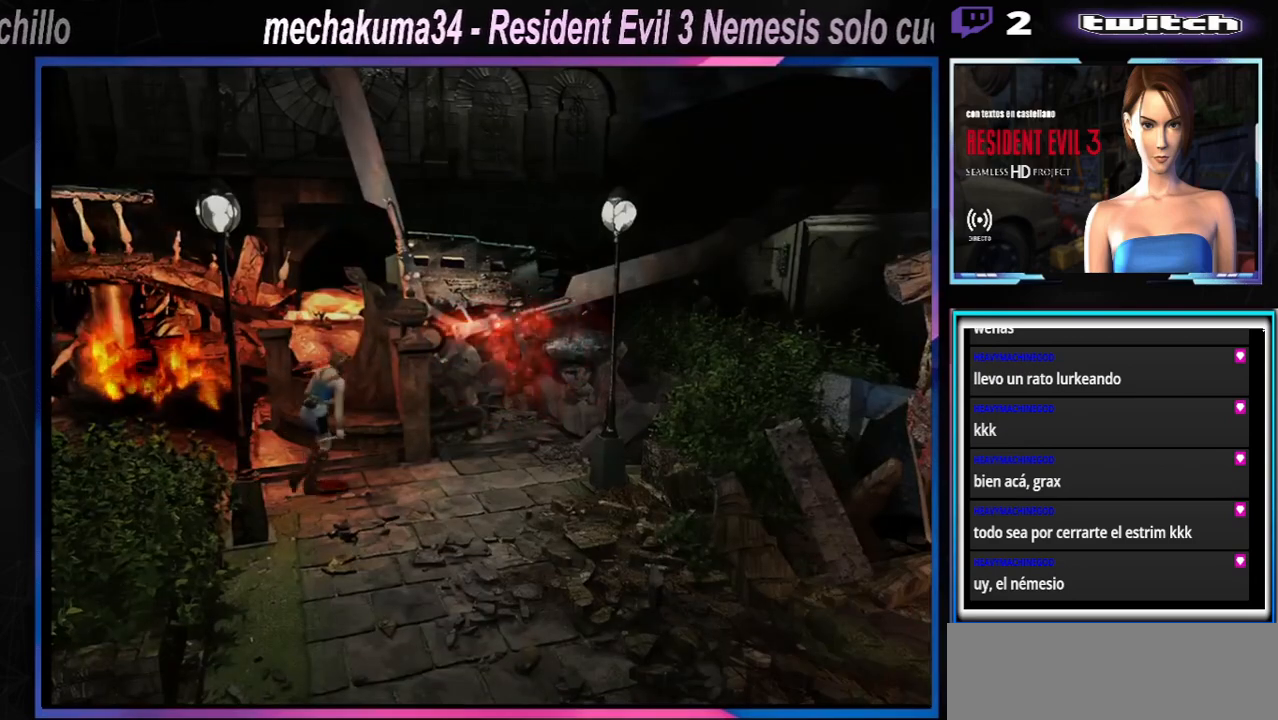
{"buttons": [], "left_stick": "center", "events": []}
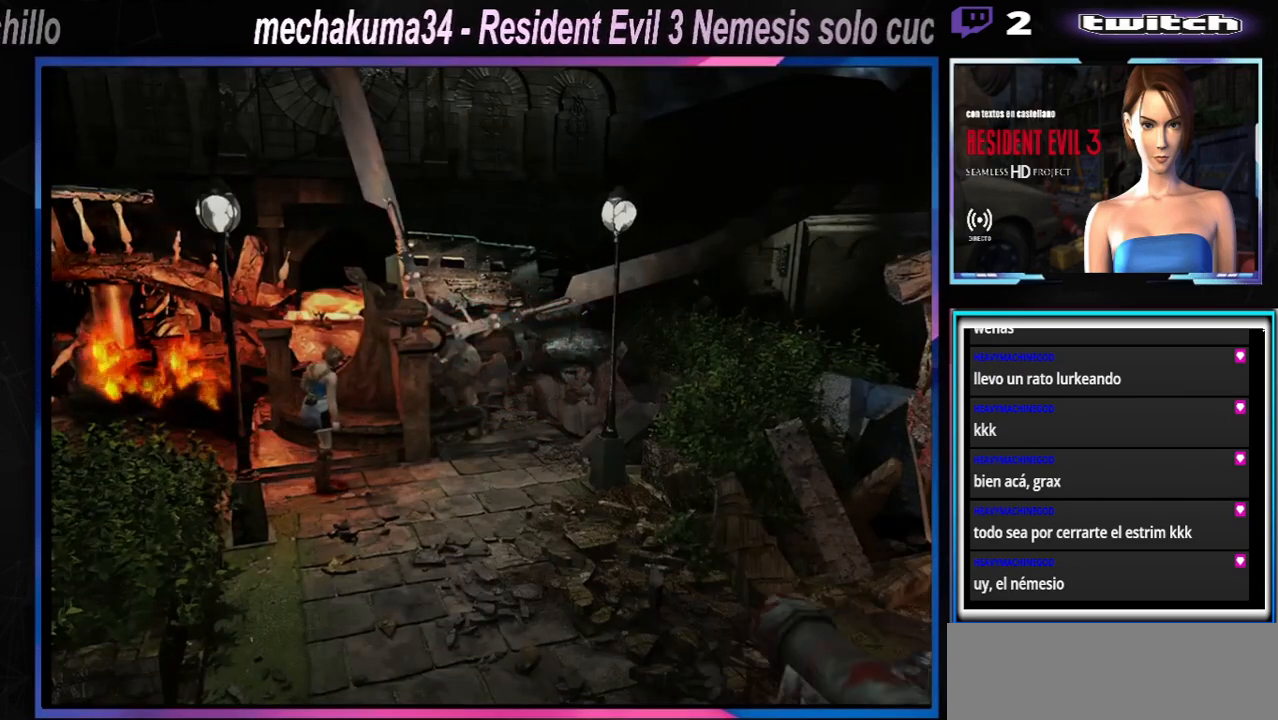
{"buttons": ["X"], "left_stick": "up-right", "events": [[200, "X", "down"], [200, "left_stick", "up-right"]]}
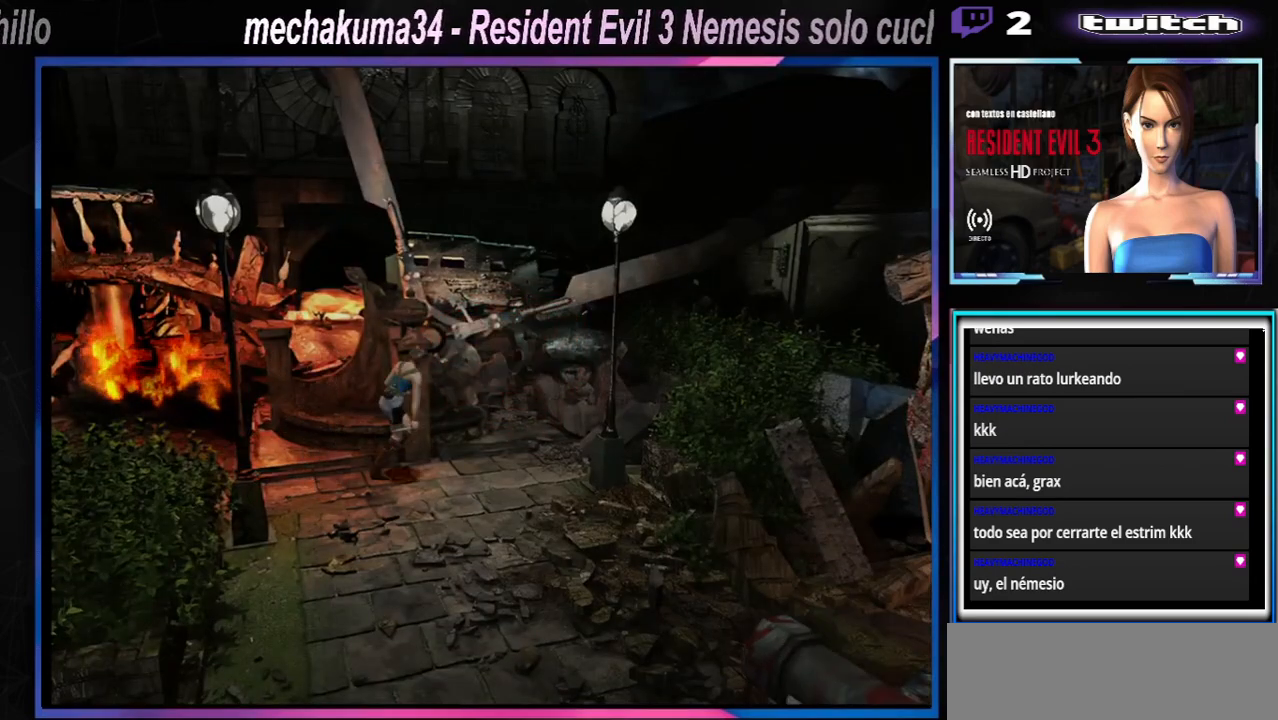
{"buttons": ["X"], "left_stick": "up", "events": [[233, "left_stick", "up"]]}
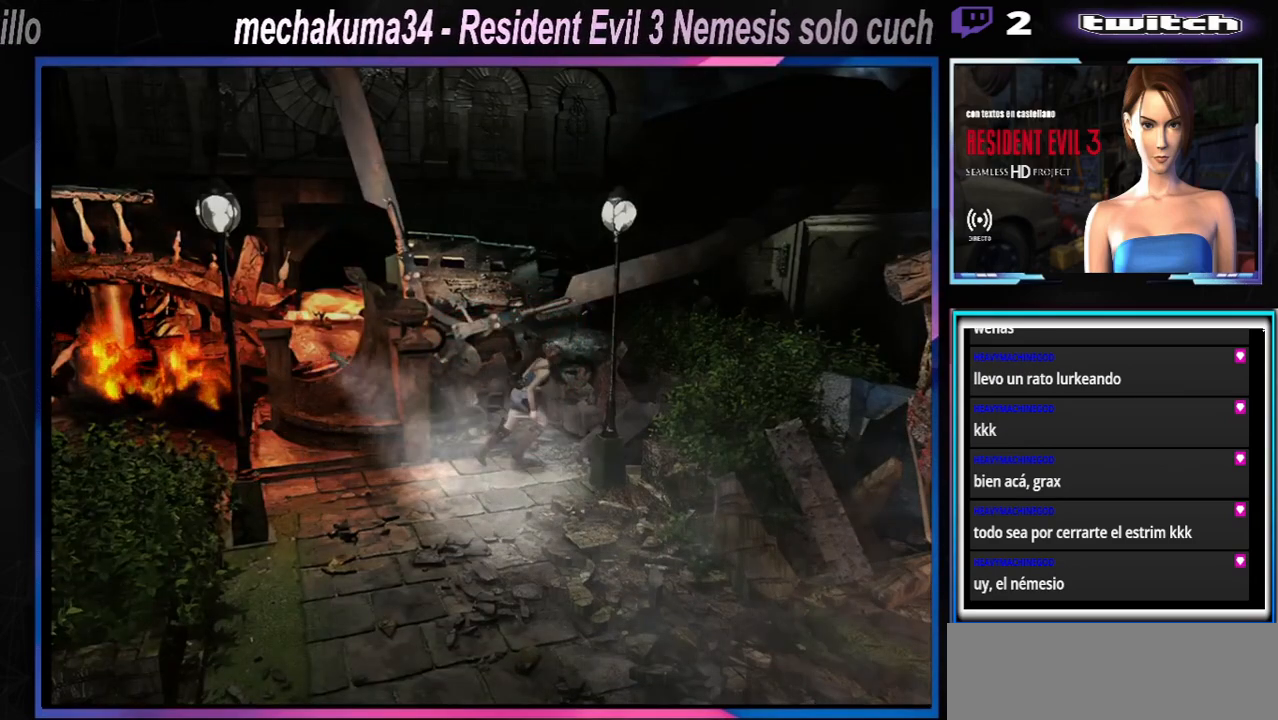
{"buttons": [], "left_stick": "center", "events": [[100, "X", "up"], [100, "left_stick", "right"], [167, "left_stick", "down"], [233, "X", "down"], [267, "left_stick", "center"], [333, "X", "up"]]}
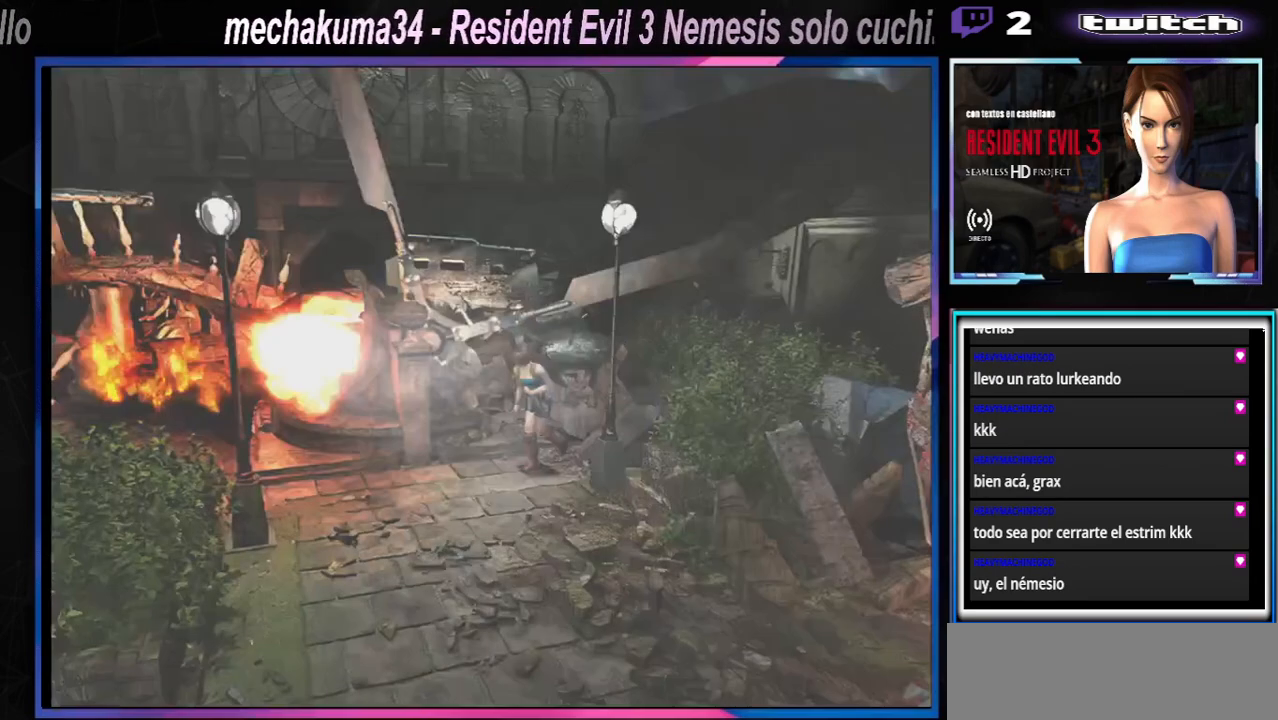
{"buttons": [], "left_stick": "center", "events": []}
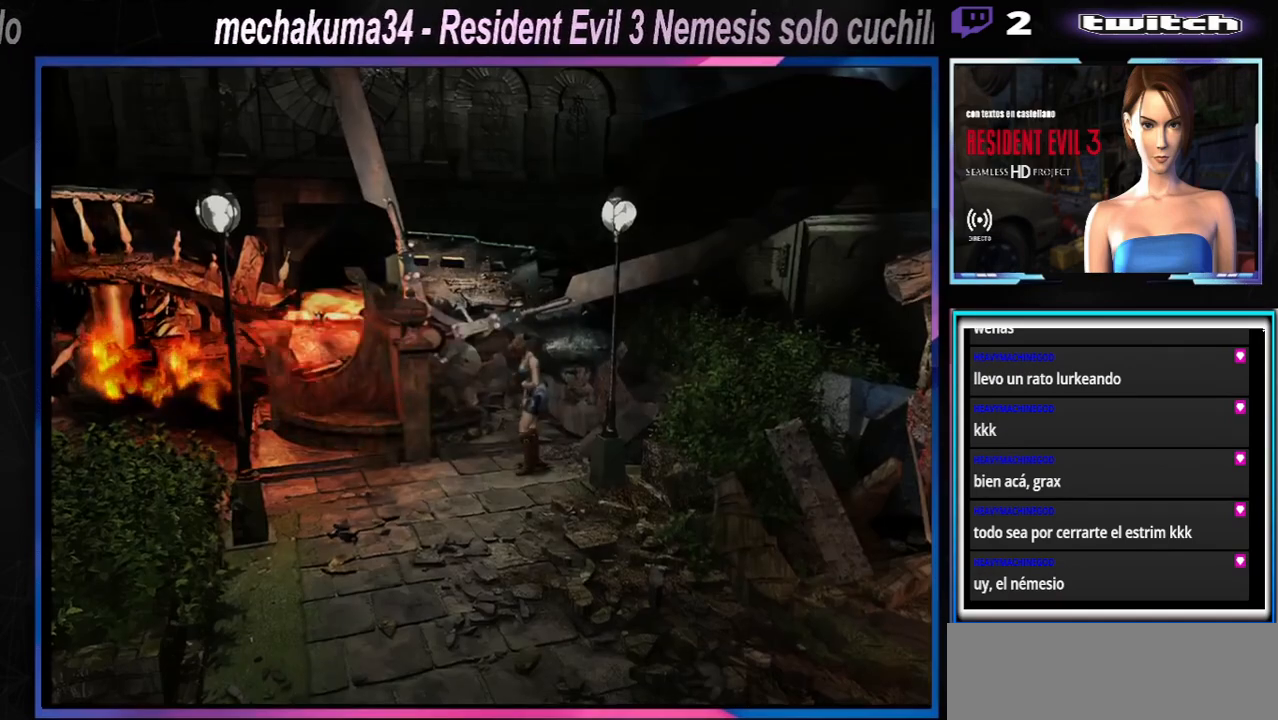
{"buttons": [], "left_stick": "center", "events": []}
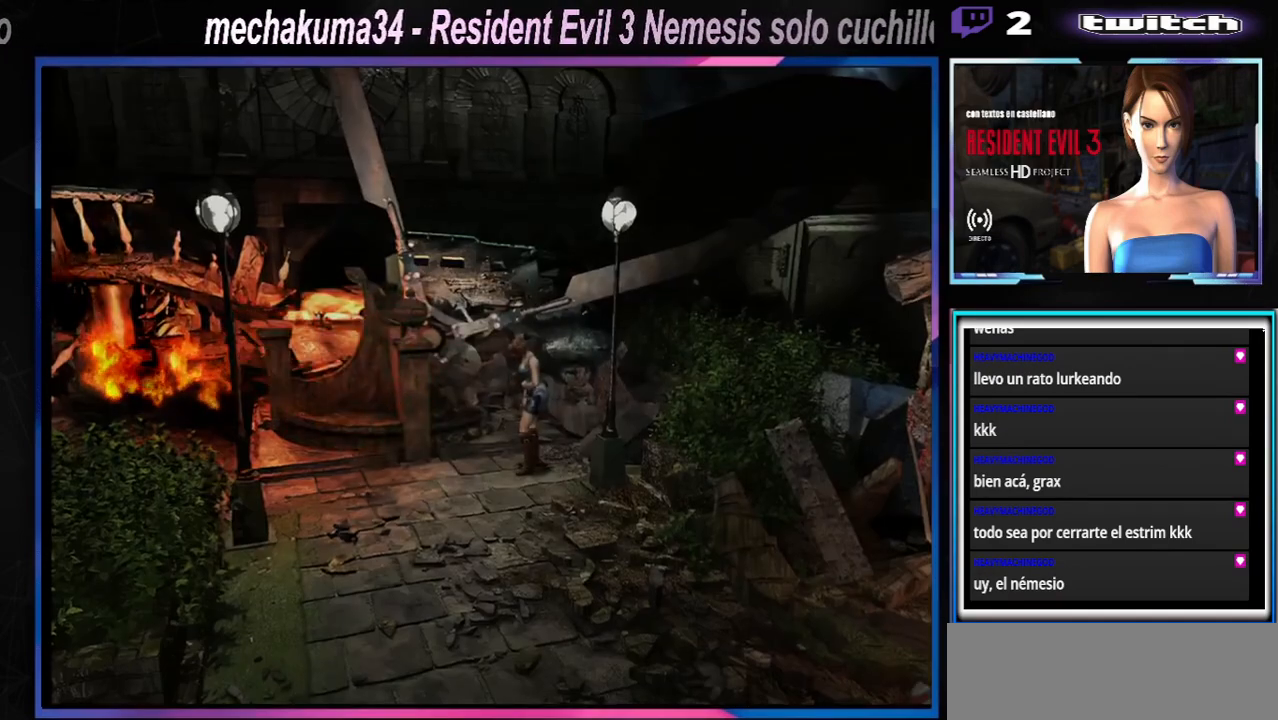
{"buttons": ["X"], "left_stick": "up", "events": [[300, "X", "down"], [333, "left_stick", "up"]]}
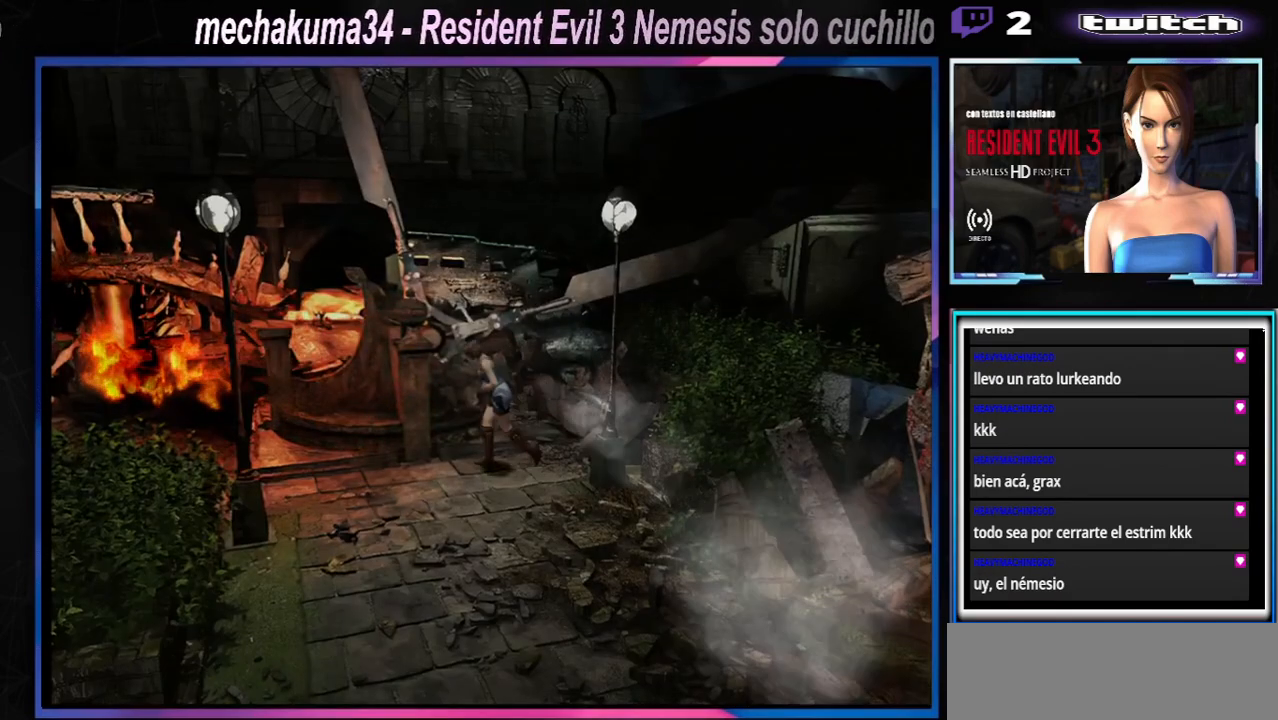
{"buttons": ["X"], "left_stick": "up-left", "events": [[500, "left_stick", "up-left"]]}
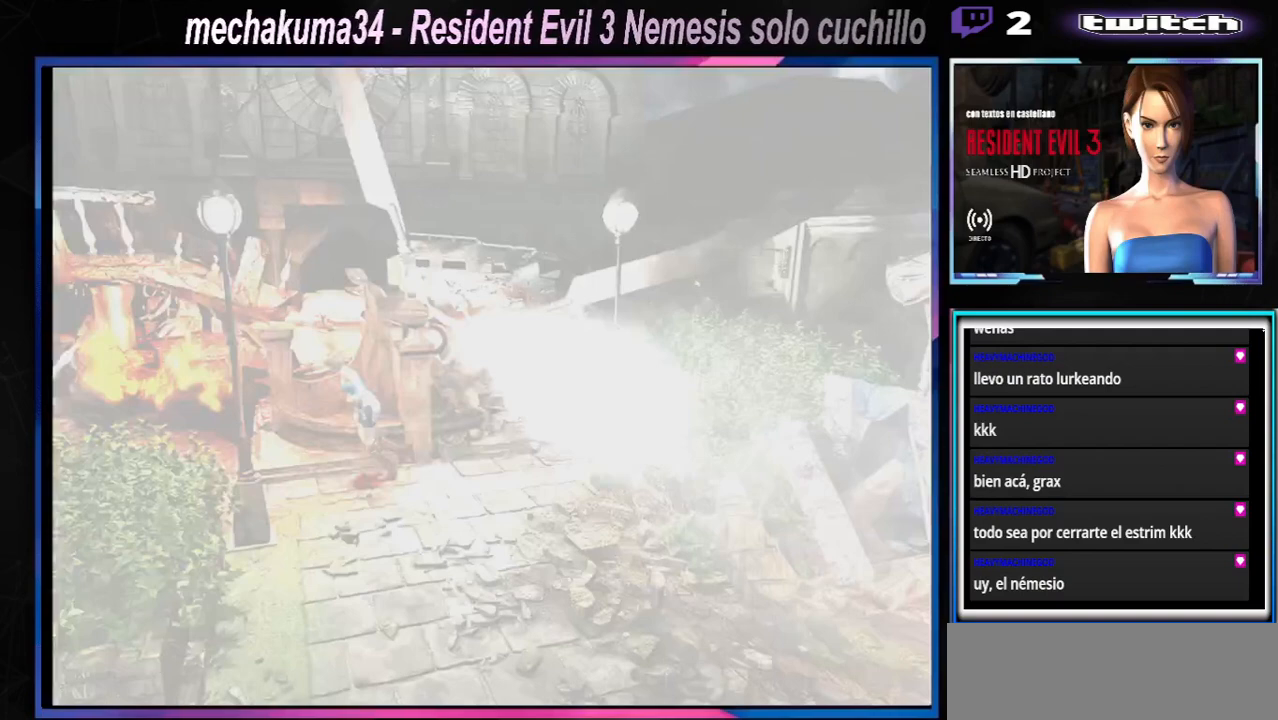
{"buttons": ["X"], "left_stick": "down-right", "events": [[167, "X", "up"], [200, "left_stick", "up"], [400, "left_stick", "down-right"], [433, "X", "down"]]}
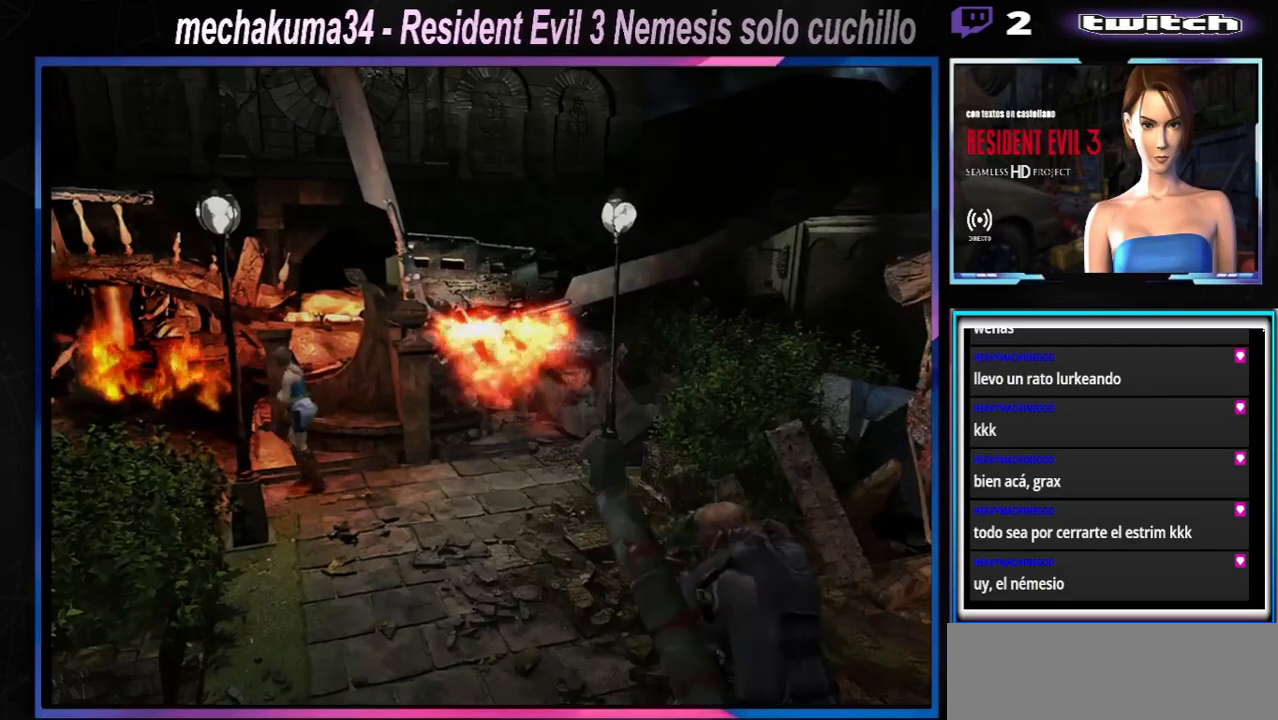
{"buttons": ["X"], "left_stick": "up", "events": [[33, "left_stick", "center"], [67, "X", "up"], [367, "left_stick", "up"], [400, "X", "down"]]}
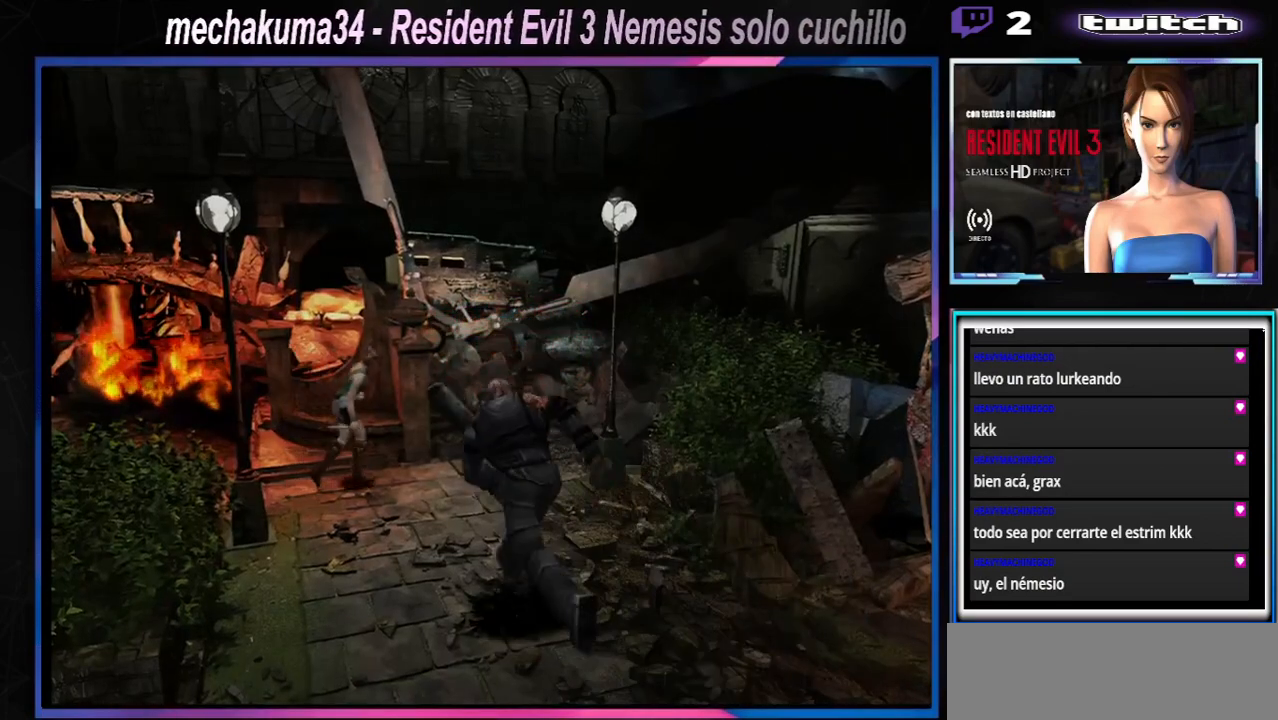
{"buttons": ["X"], "left_stick": "up-right", "events": [[300, "left_stick", "up-right"]]}
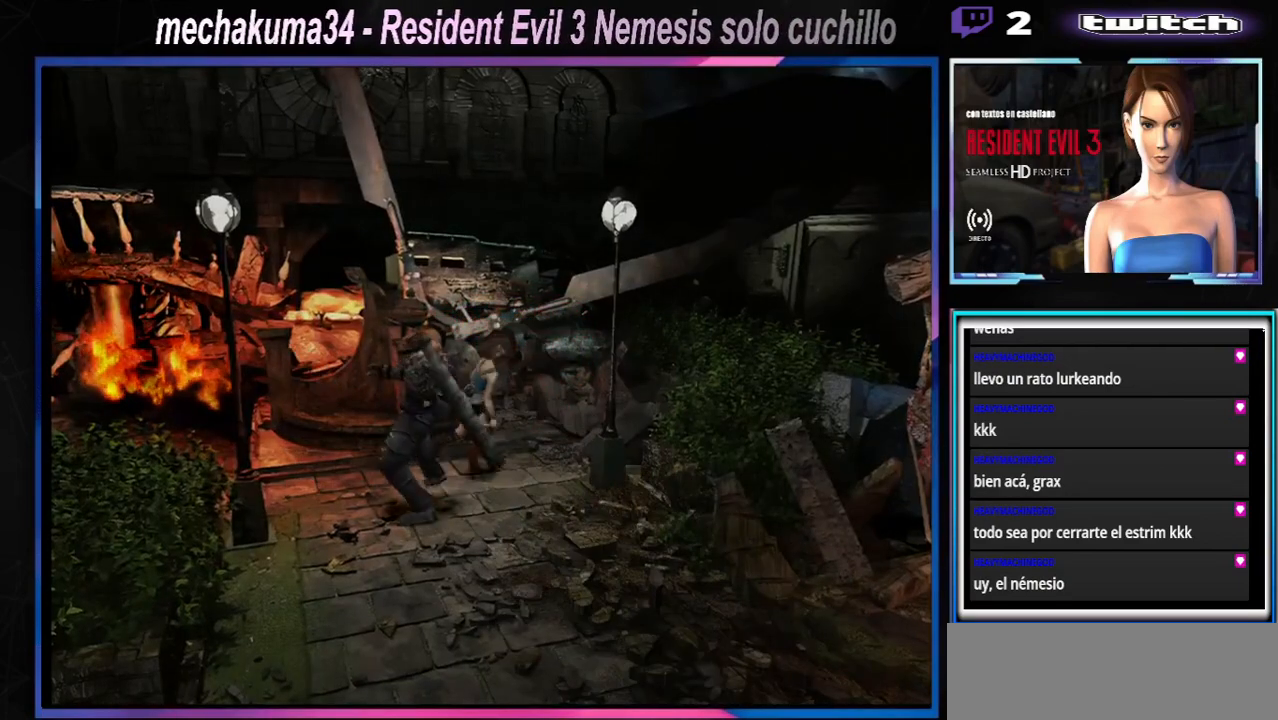
{"buttons": ["X"], "left_stick": "up-right", "events": []}
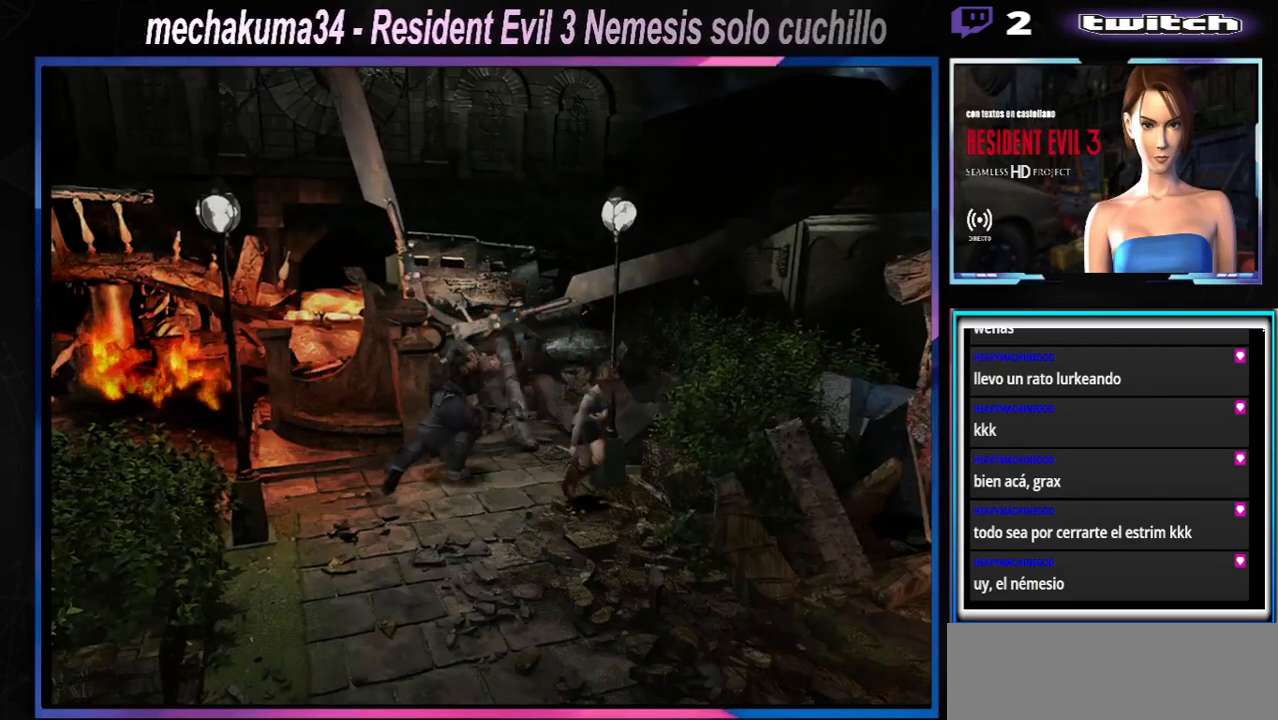
{"buttons": ["X"], "left_stick": "up-right", "events": [[167, "left_stick", "up"], [433, "left_stick", "up-right"]]}
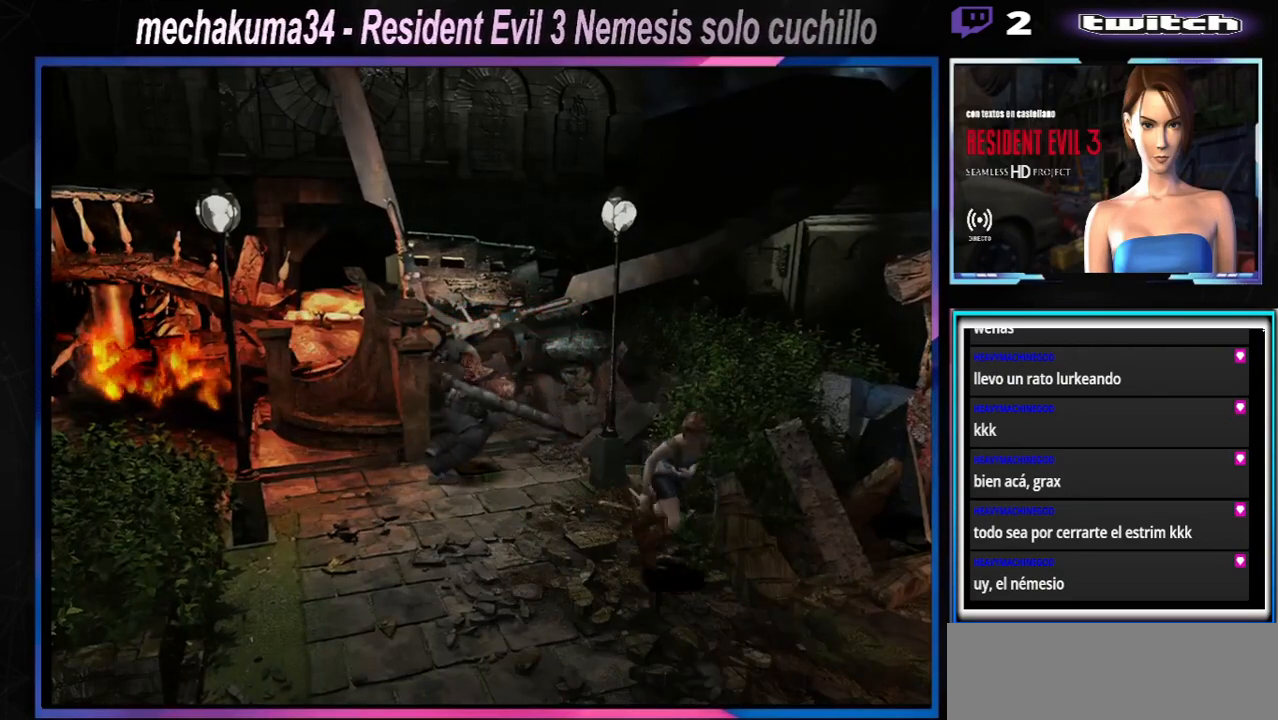
{"buttons": ["X"], "left_stick": "up", "events": [[167, "left_stick", "up"]]}
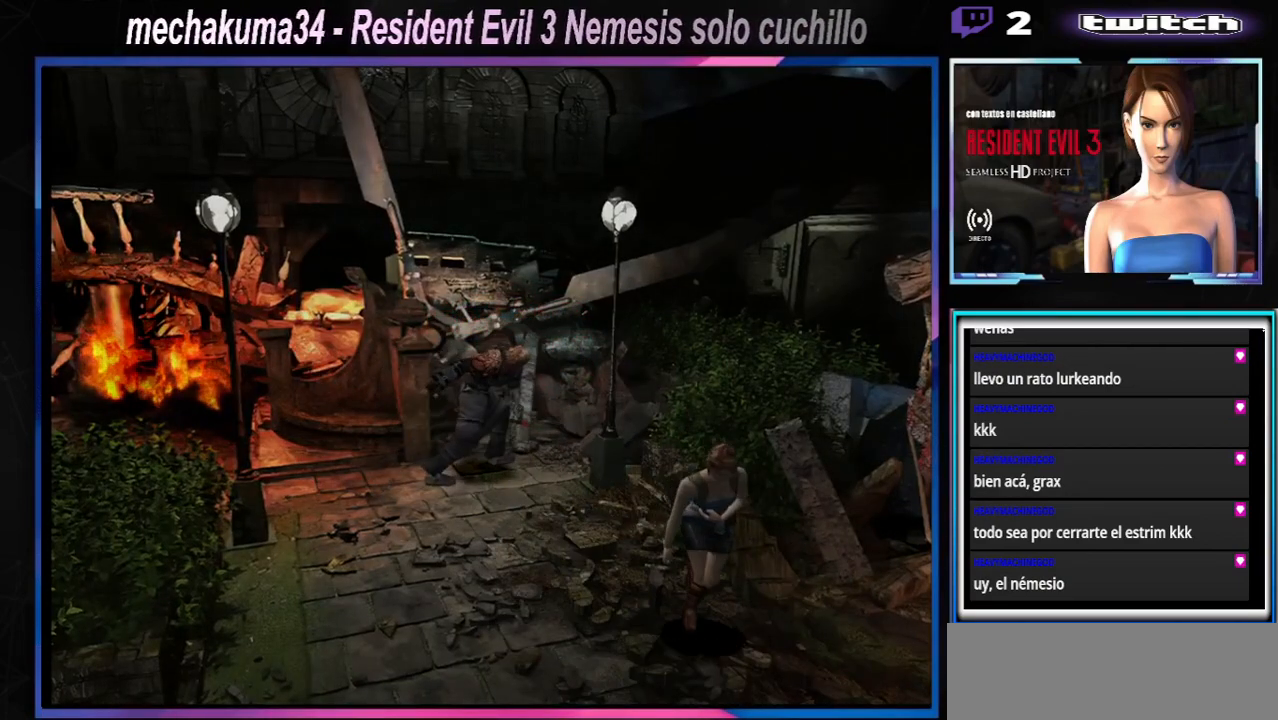
{"buttons": ["X"], "left_stick": "up-left", "events": [[233, "left_stick", "up-left"]]}
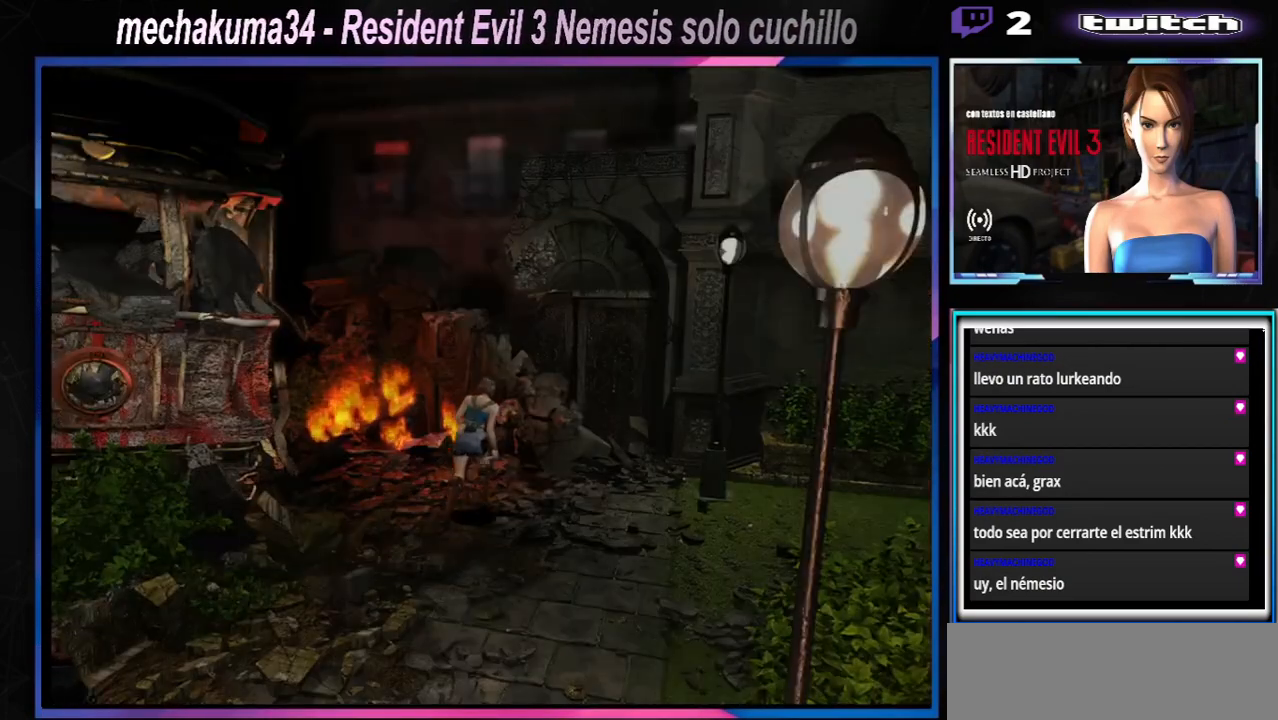
{"buttons": ["X"], "left_stick": "up-right", "events": [[67, "left_stick", "right"], [100, "X", "up"], [467, "X", "down"], [500, "left_stick", "up-right"]]}